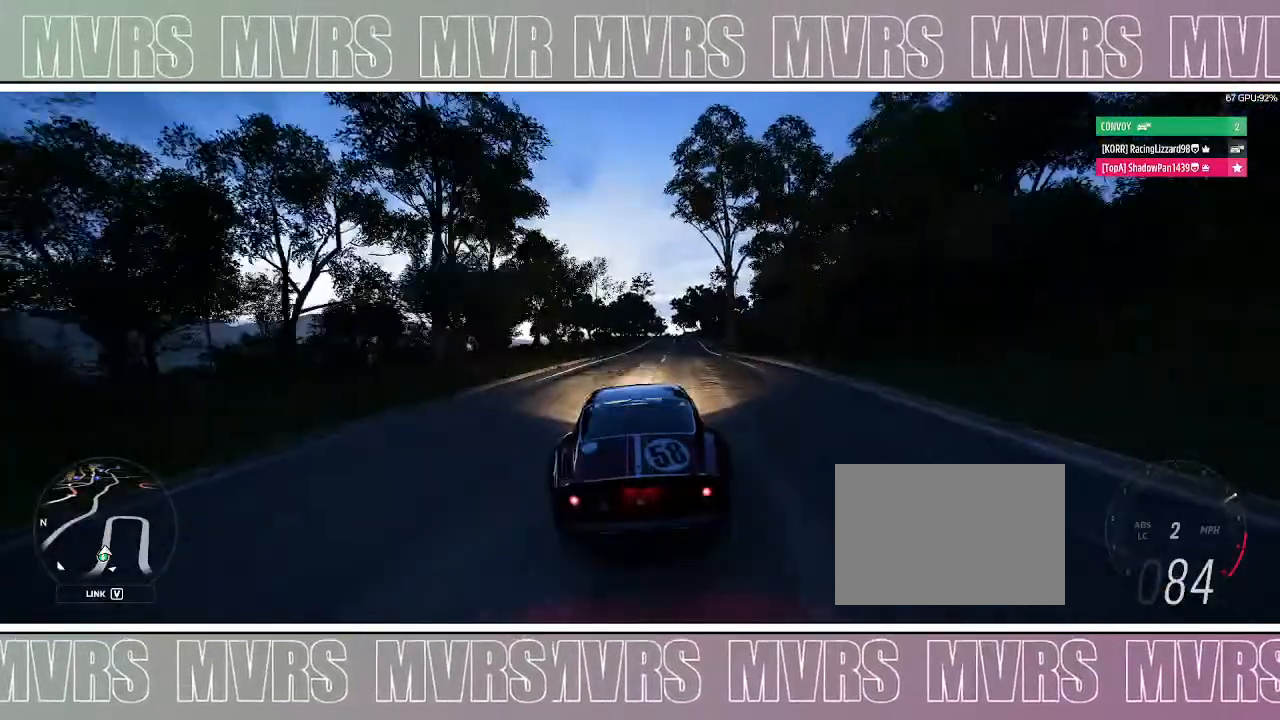
Gameplay with a controller (PlayStation layout); each line is a JSON object with the inputs held at the frame after it (dt_ms = milliseconds from this image to that frame). "events" lists button and stick changes between this image and that frame as [ms after this image, input, new state], when the widget could be followed in between. Not read: L2.
{"dt_ms": 500, "buttons": ["R2"], "left_stick": "center", "right_stick": "center", "events": [[33, "right_stick", "center"], [250, "left_stick", "right"], [367, "left_stick", "center"]]}
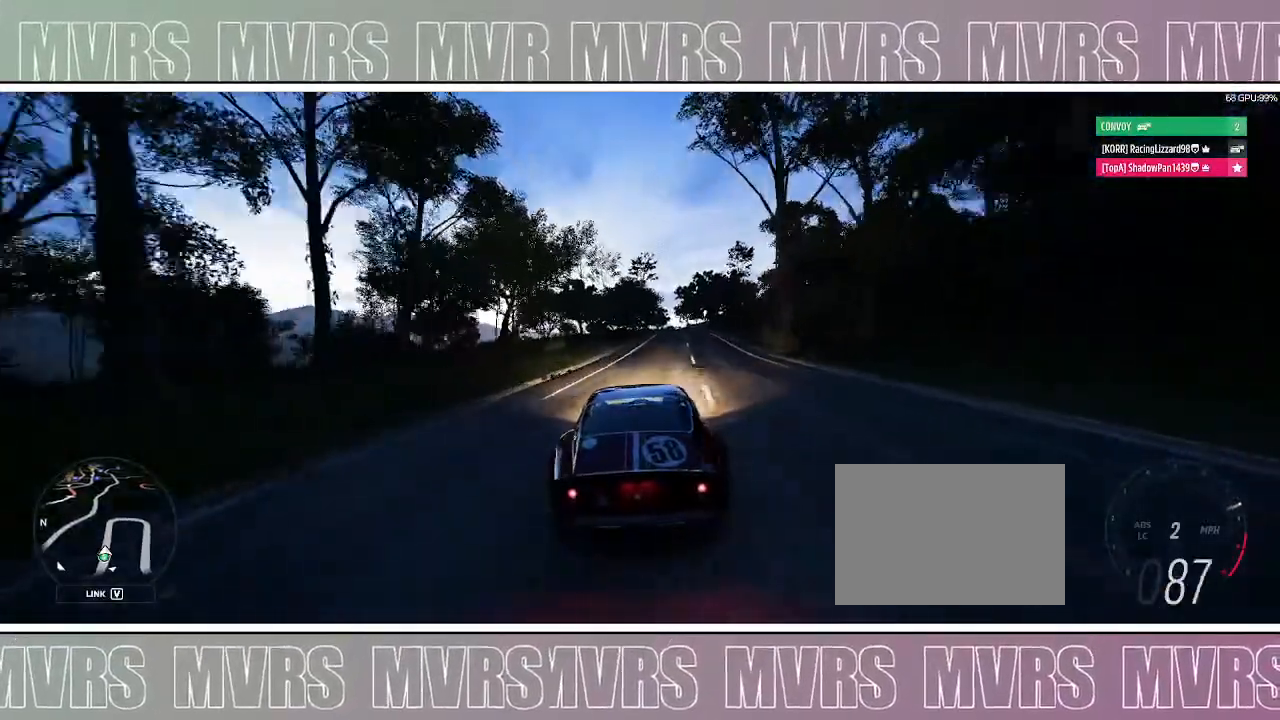
{"dt_ms": 1000, "buttons": ["R2"], "left_stick": "right", "right_stick": "center", "events": [[17, "left_stick", "right"], [167, "left_stick", "center"], [317, "left_stick", "right"], [533, "left_stick", "center"], [900, "left_stick", "right"]]}
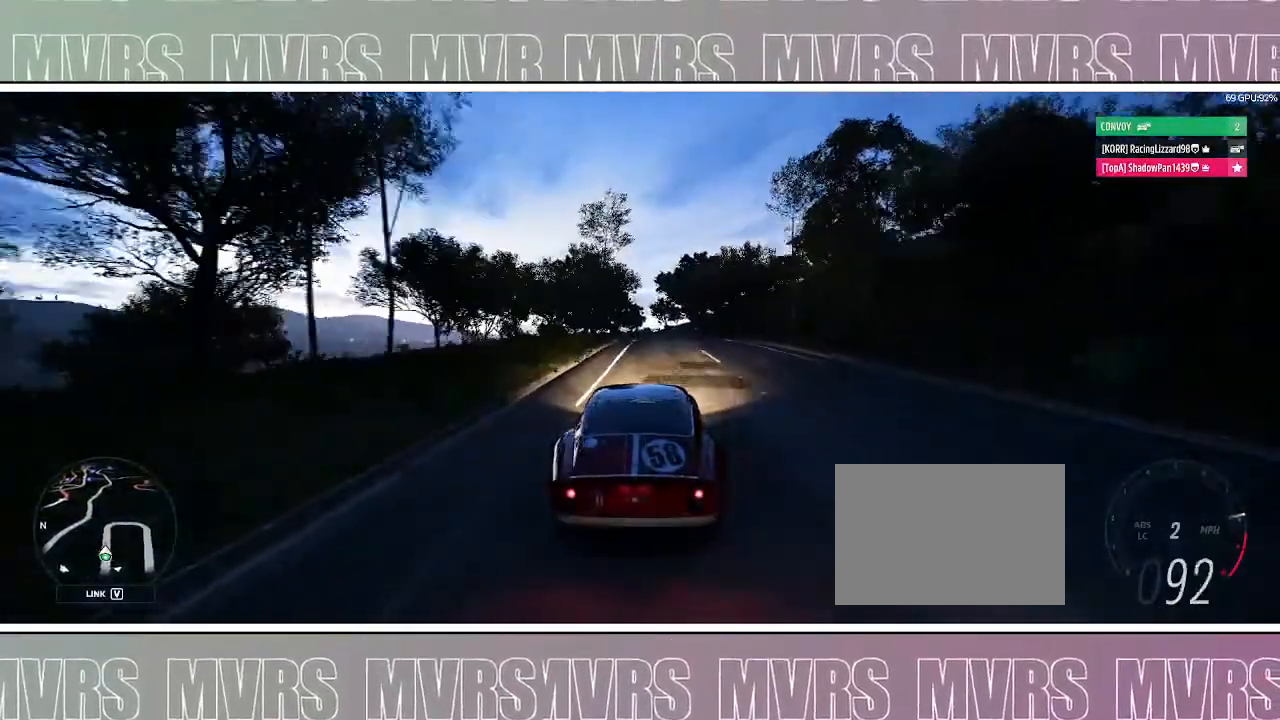
{"dt_ms": 500, "buttons": ["R2"], "left_stick": "center", "right_stick": "center", "events": [[67, "left_stick", "center"]]}
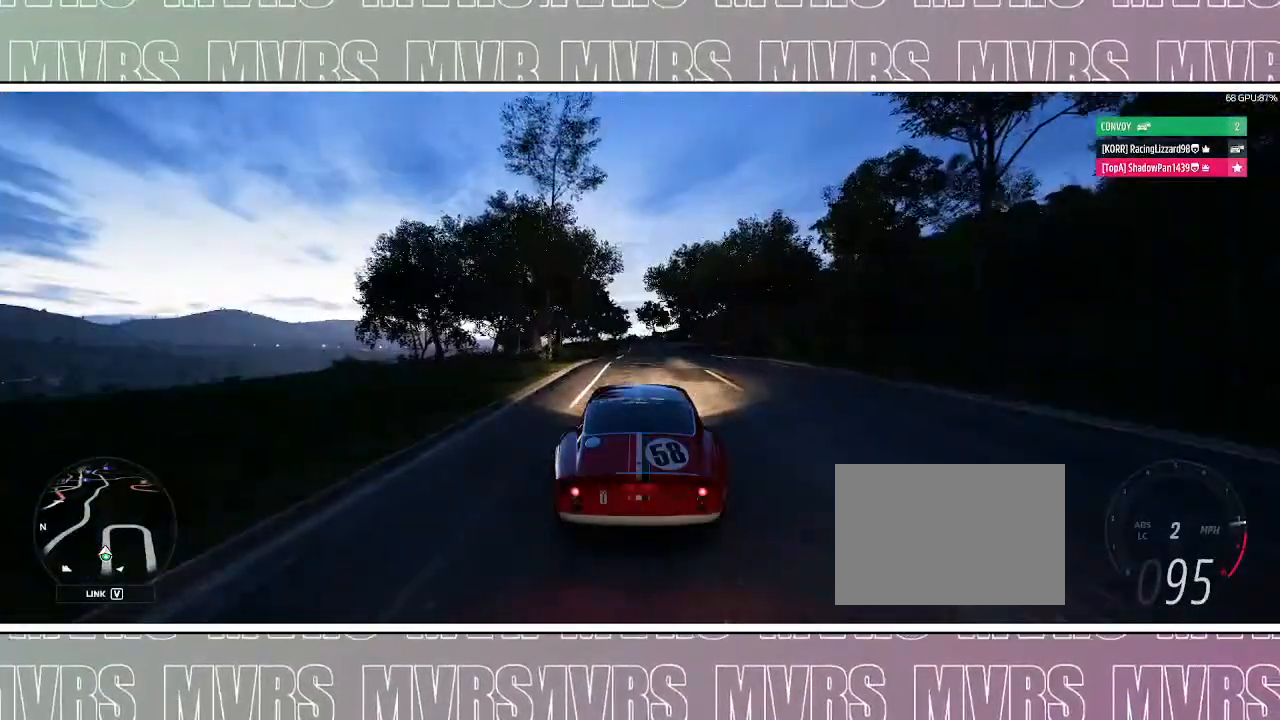
{"dt_ms": 500, "buttons": ["R2"], "left_stick": "center", "right_stick": "center", "events": []}
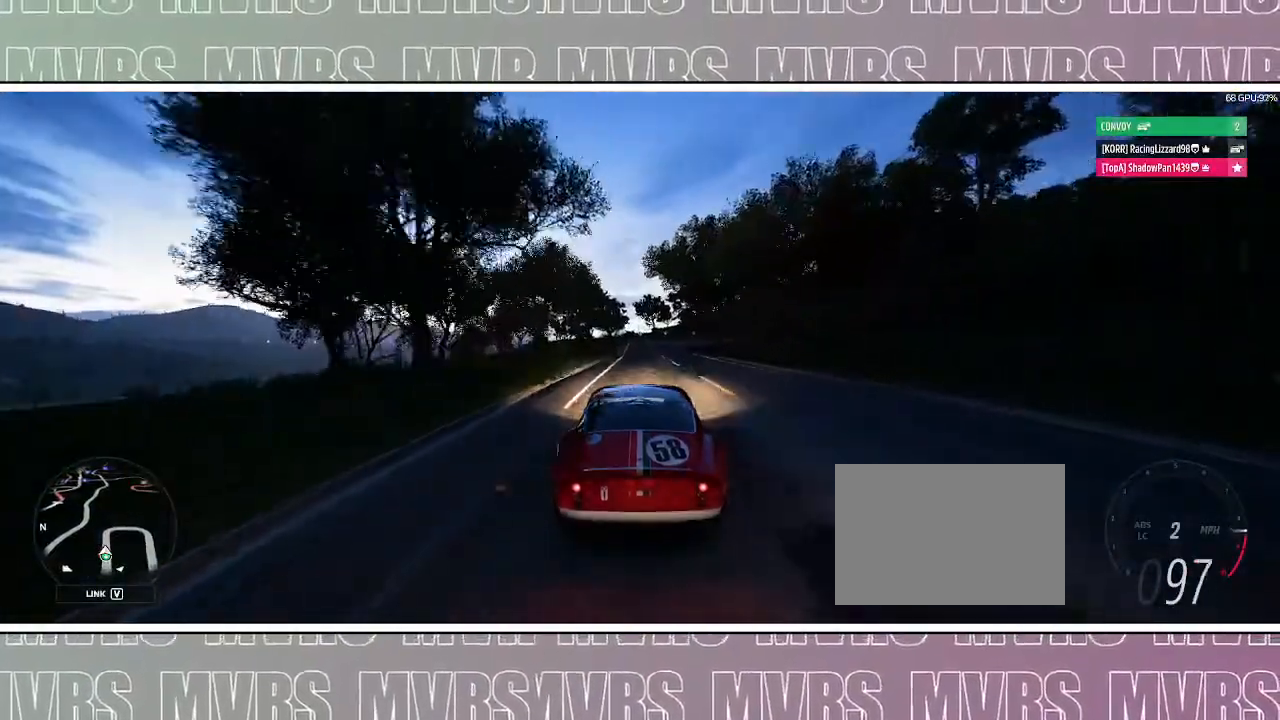
{"dt_ms": 500, "buttons": ["R2"], "left_stick": "center", "right_stick": "center", "events": []}
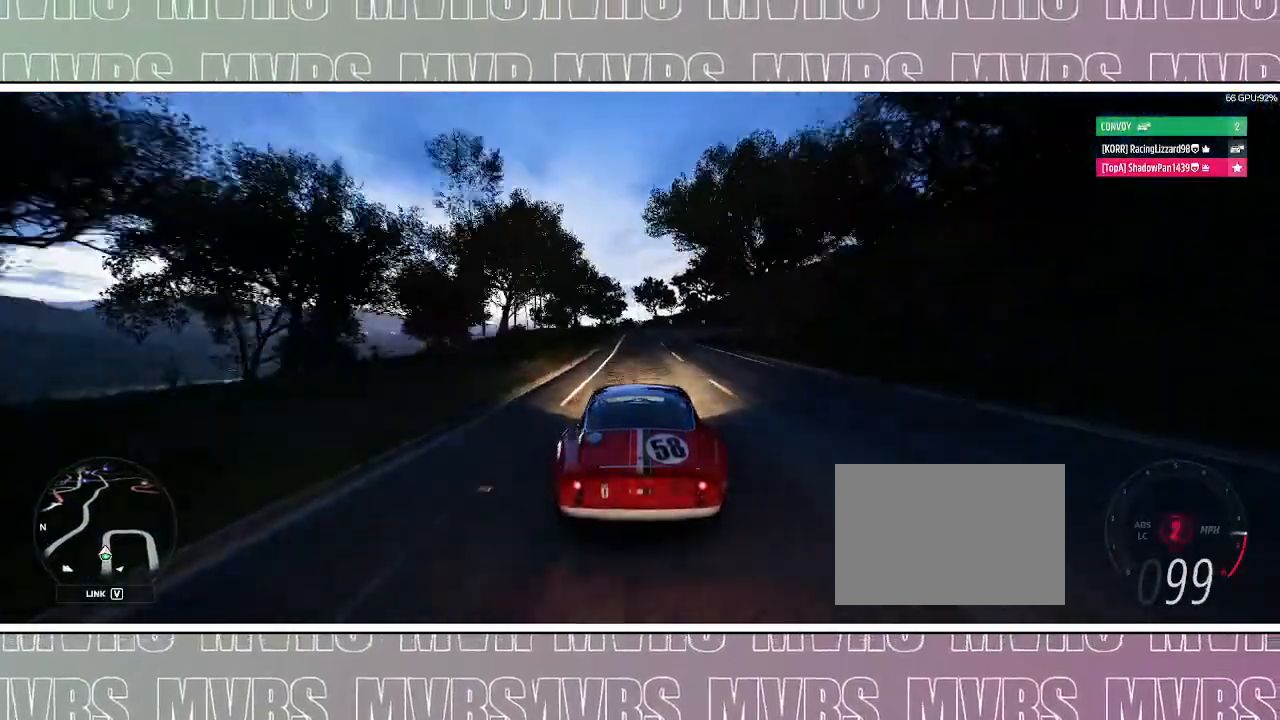
{"dt_ms": 500, "buttons": ["R2"], "left_stick": "center", "right_stick": "center", "events": []}
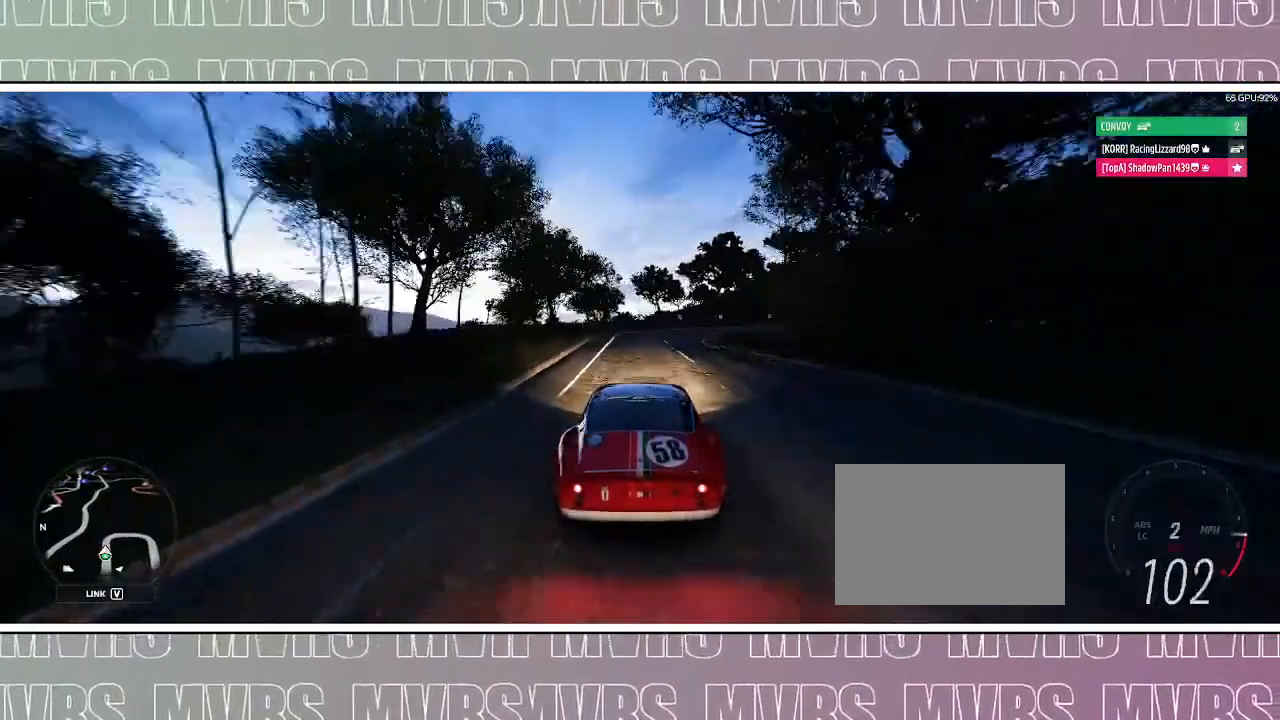
{"dt_ms": 500, "buttons": [], "left_stick": "right", "right_stick": "center", "events": [[83, "R2", "up"], [100, "left_stick", "right"], [333, "left_stick", "center"], [433, "left_stick", "right"]]}
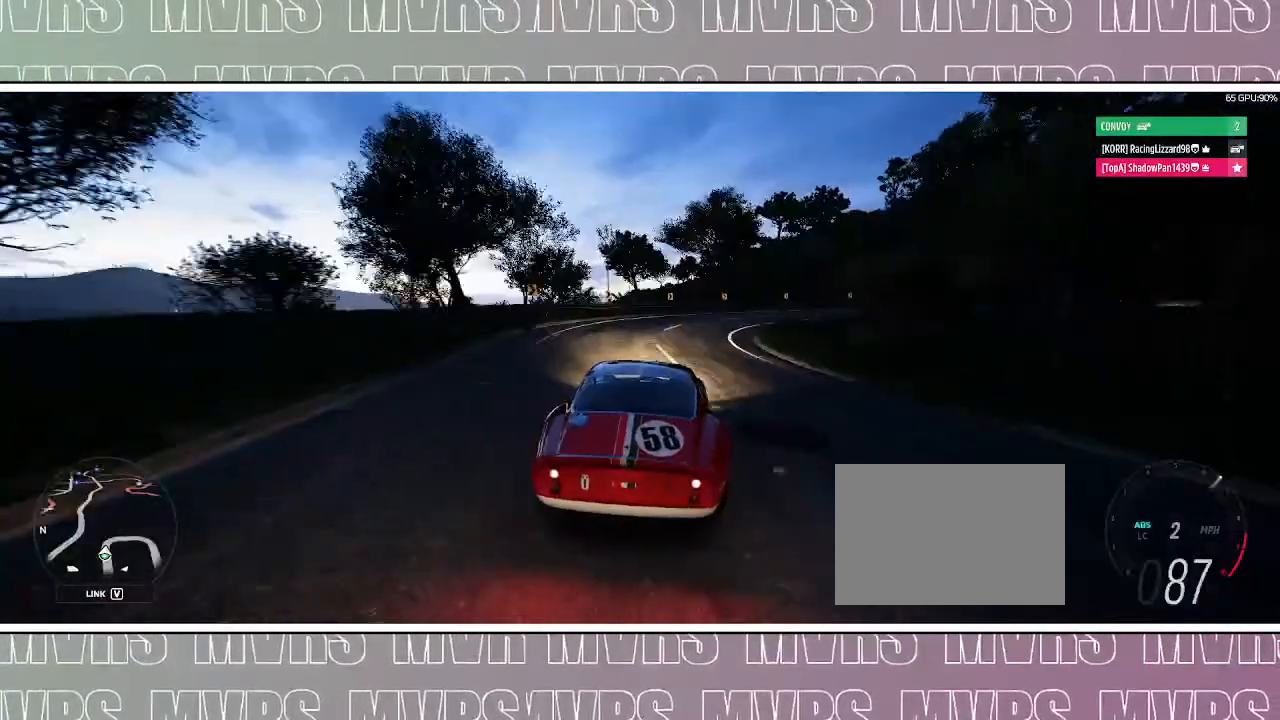
{"dt_ms": 500, "buttons": [], "left_stick": "right", "right_stick": "center", "events": [[217, "left_stick", "center"], [283, "left_stick", "right"]]}
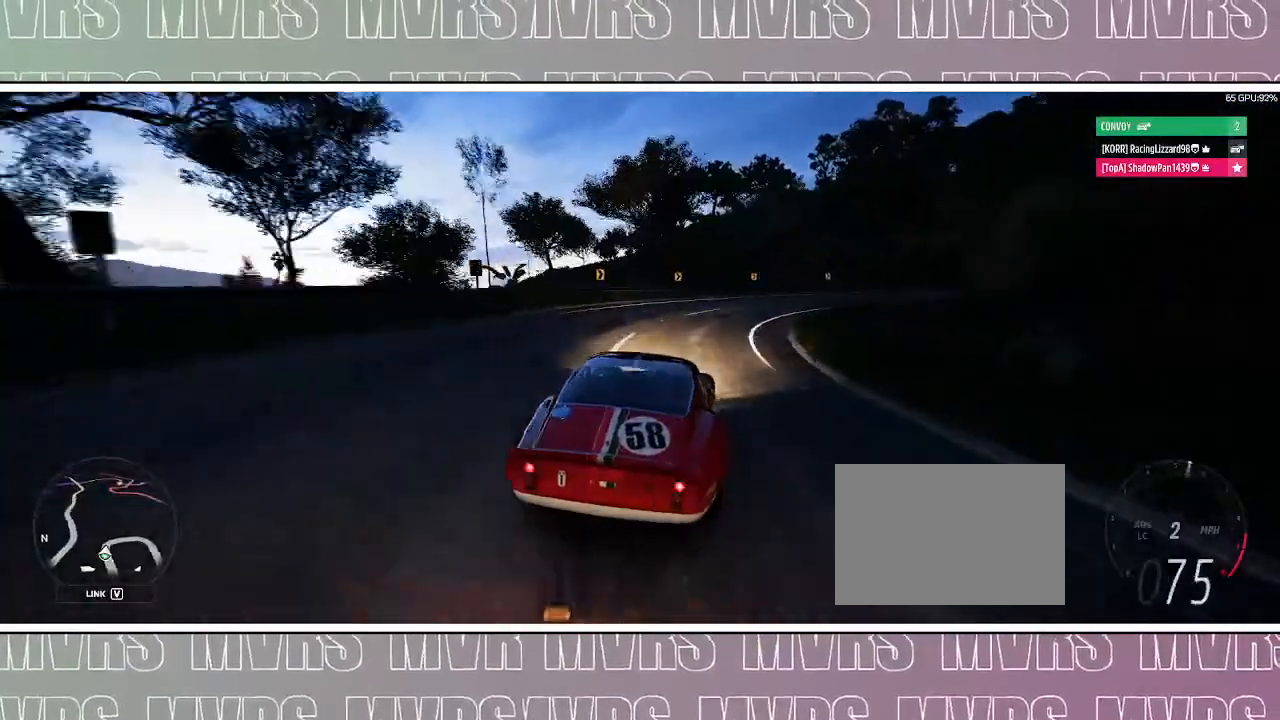
{"dt_ms": 500, "buttons": [], "left_stick": "right", "right_stick": "right", "events": [[467, "right_stick", "right"]]}
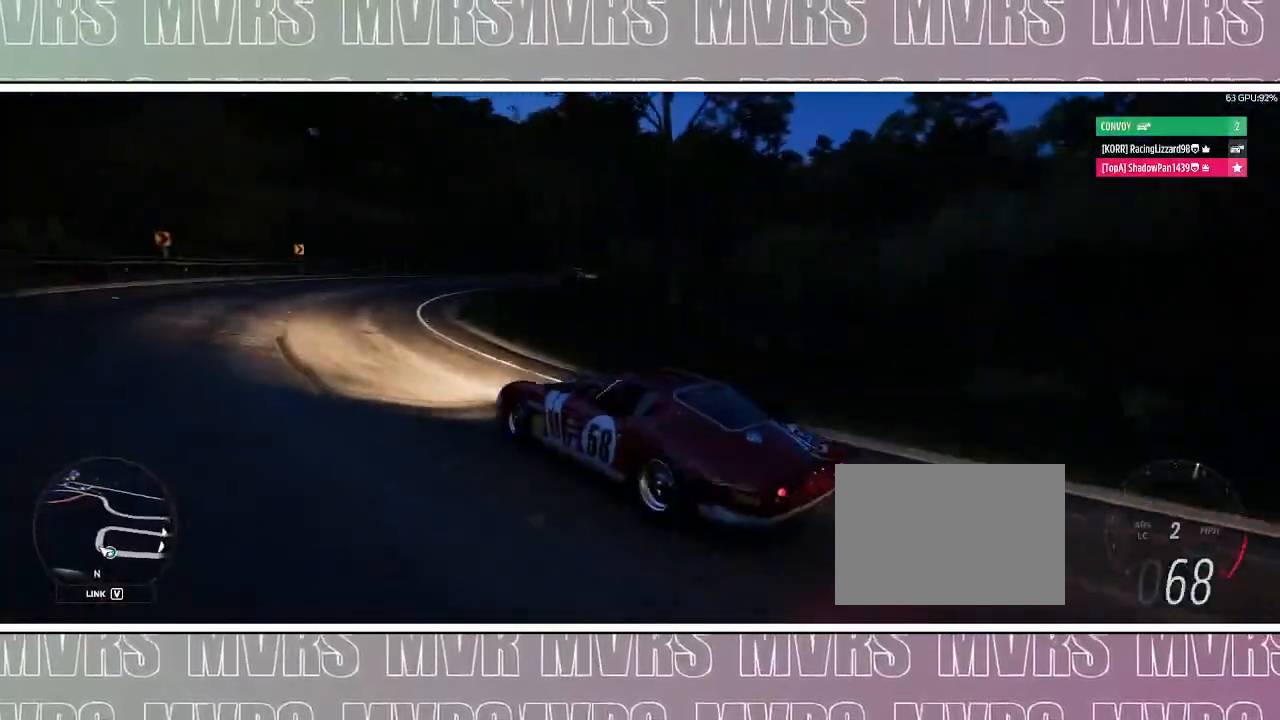
{"dt_ms": 500, "buttons": ["R2"], "left_stick": "right", "right_stick": "up-right", "events": [[17, "right_stick", "up-right"], [167, "R2", "down"], [300, "R2", "up"], [433, "R2", "down"]]}
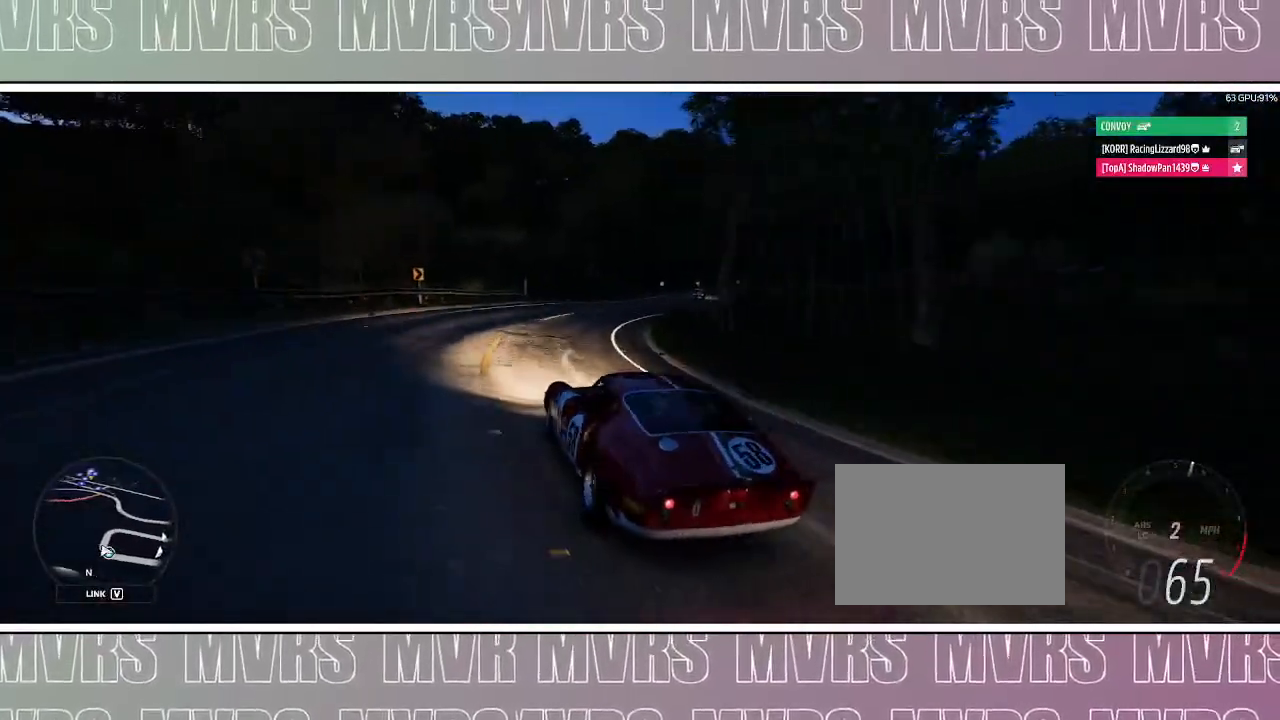
{"dt_ms": 500, "buttons": ["R2"], "left_stick": "right", "right_stick": "center", "events": [[50, "R2", "up"], [133, "R2", "down"], [433, "right_stick", "center"]]}
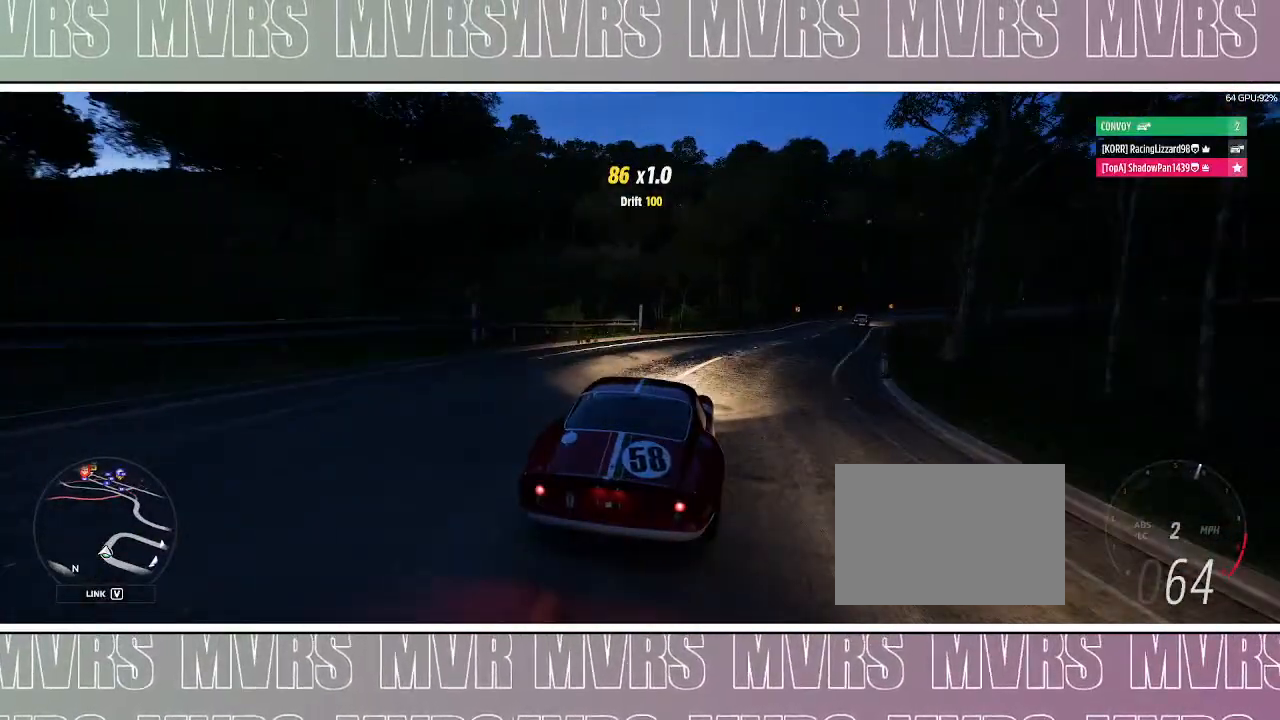
{"dt_ms": 500, "buttons": ["R2"], "left_stick": "center", "right_stick": "center", "events": [[50, "left_stick", "center"], [150, "left_stick", "right"], [483, "left_stick", "center"]]}
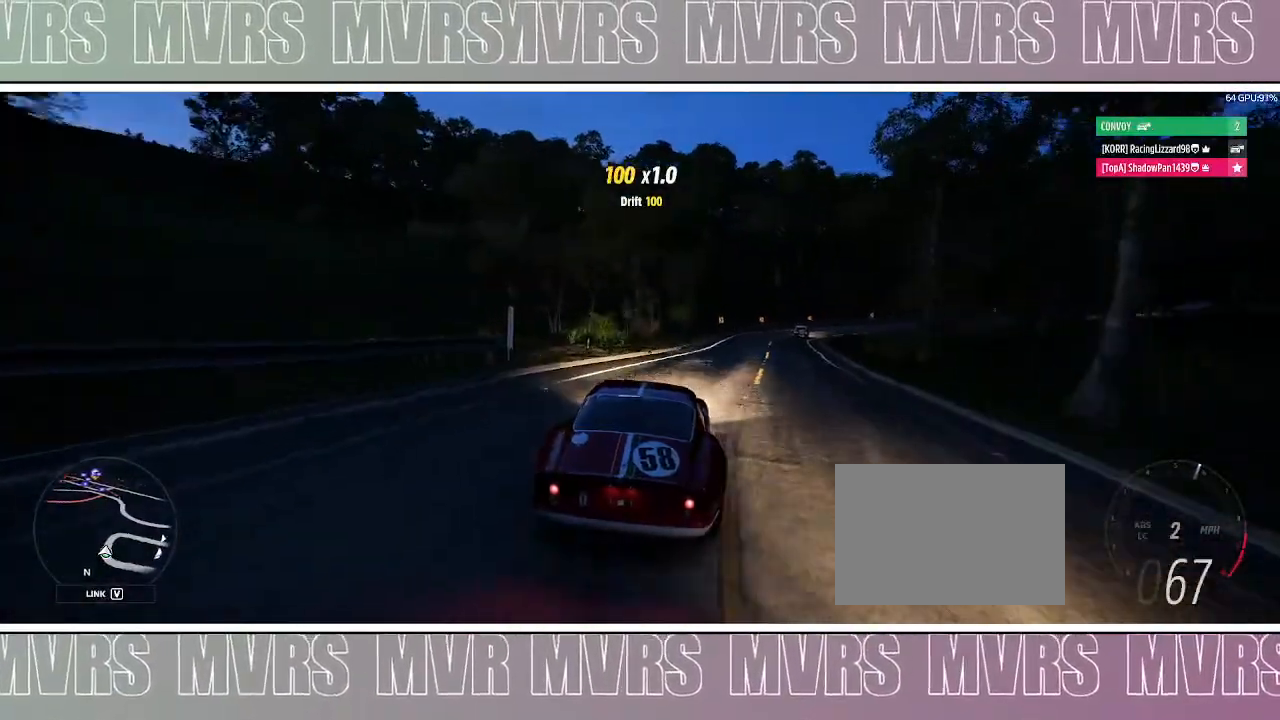
{"dt_ms": 500, "buttons": ["R2"], "left_stick": "center", "right_stick": "center", "events": [[100, "left_stick", "right"], [350, "left_stick", "center"]]}
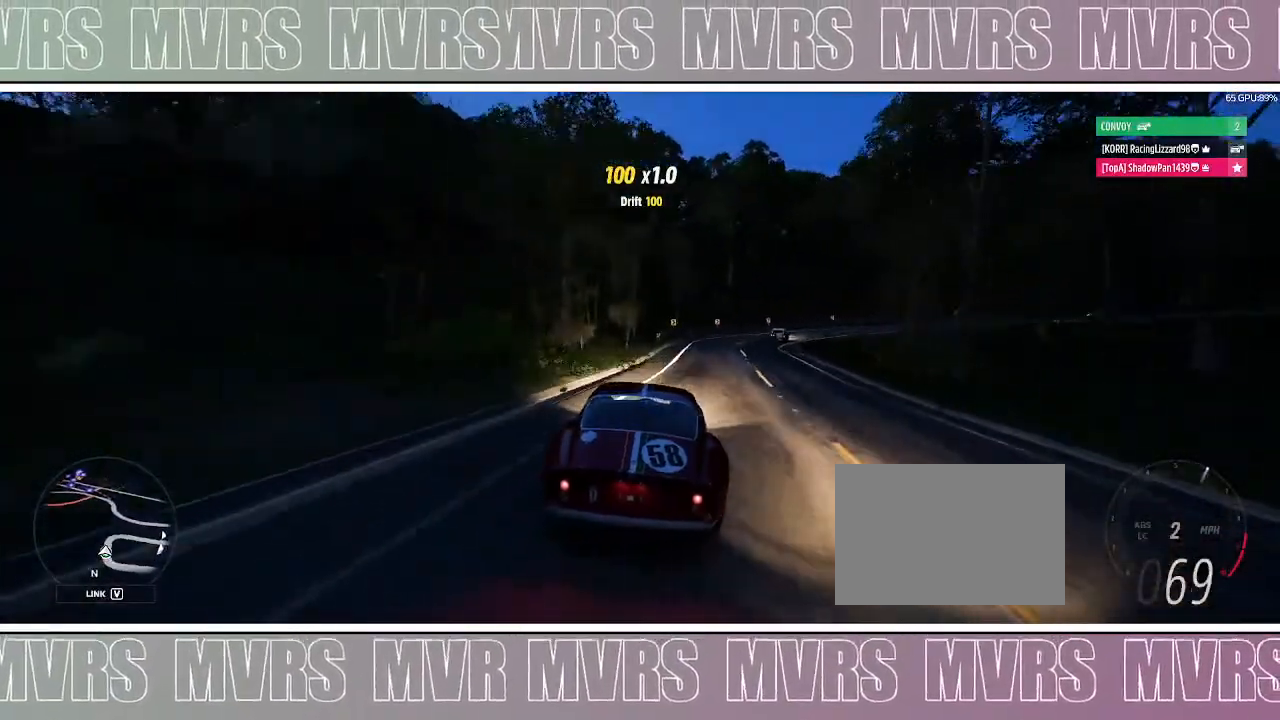
{"dt_ms": 500, "buttons": ["R2"], "left_stick": "center", "right_stick": "center", "events": [[83, "left_stick", "right"], [400, "left_stick", "center"]]}
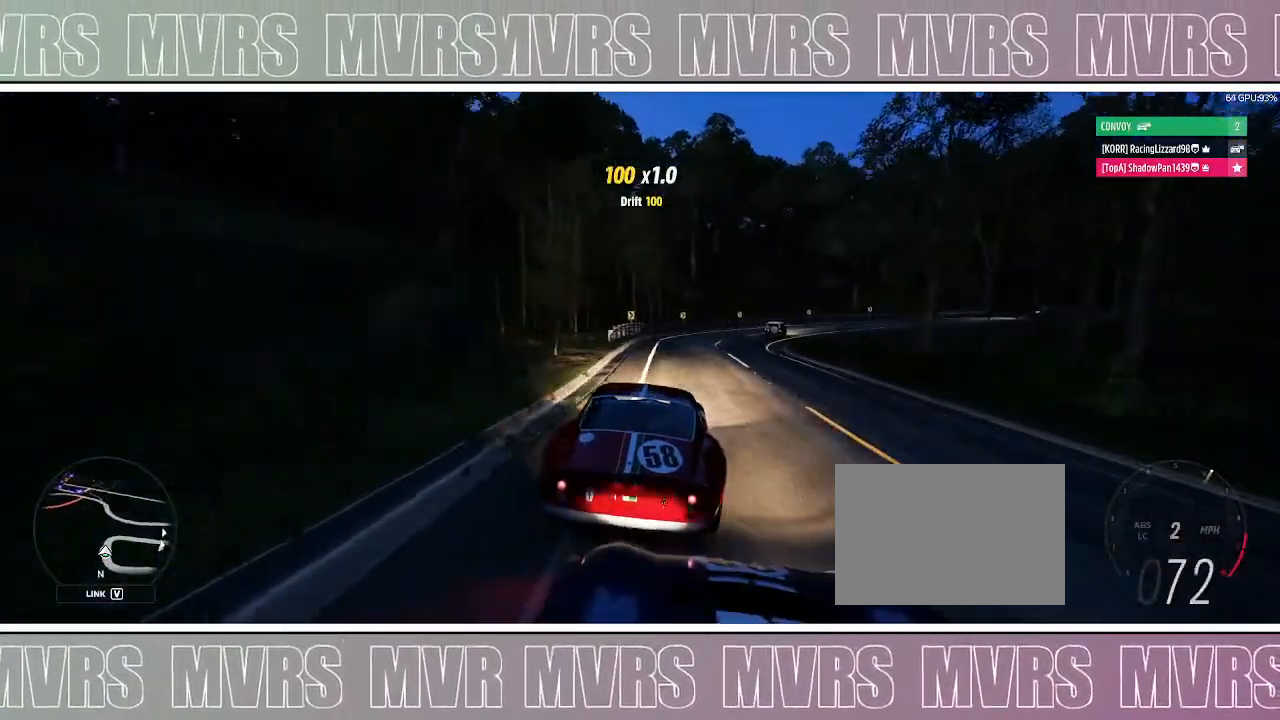
{"dt_ms": 1000, "buttons": [], "left_stick": "right", "right_stick": "center", "events": [[17, "left_stick", "right"], [517, "left_stick", "center"], [567, "left_stick", "right"], [850, "R2", "up"]]}
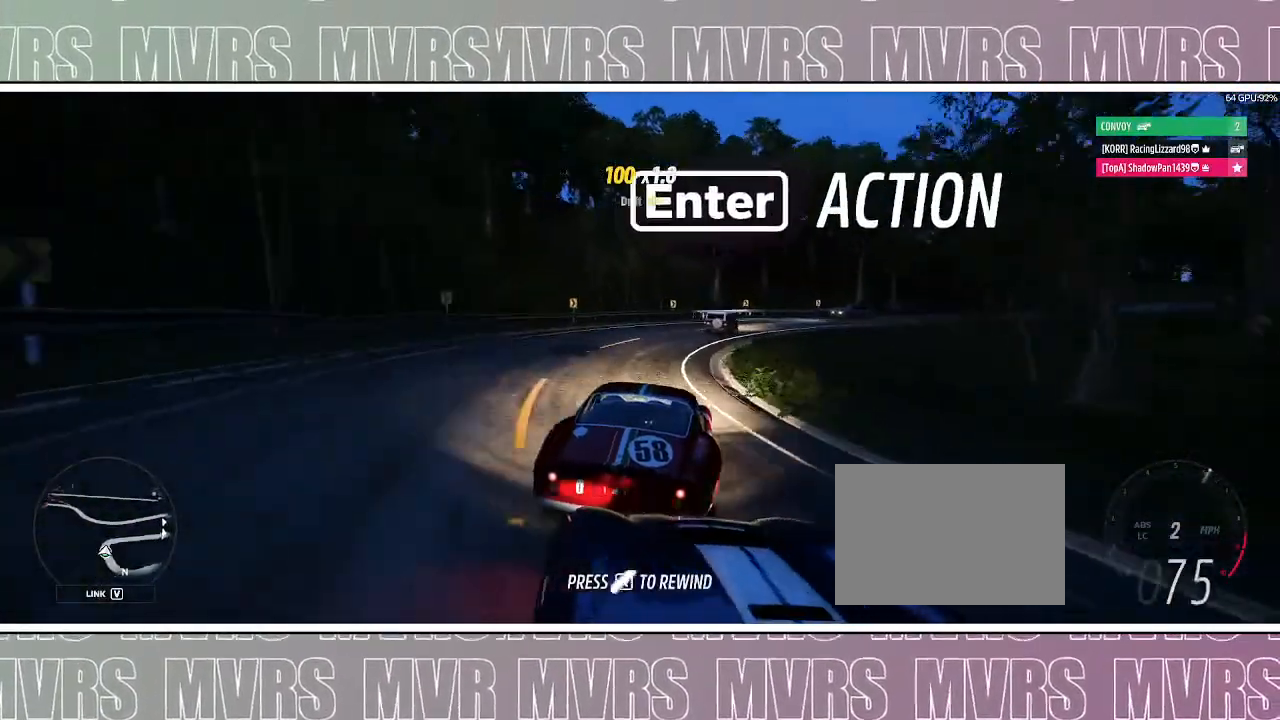
{"dt_ms": 500, "buttons": [], "left_stick": "right", "right_stick": "center", "events": []}
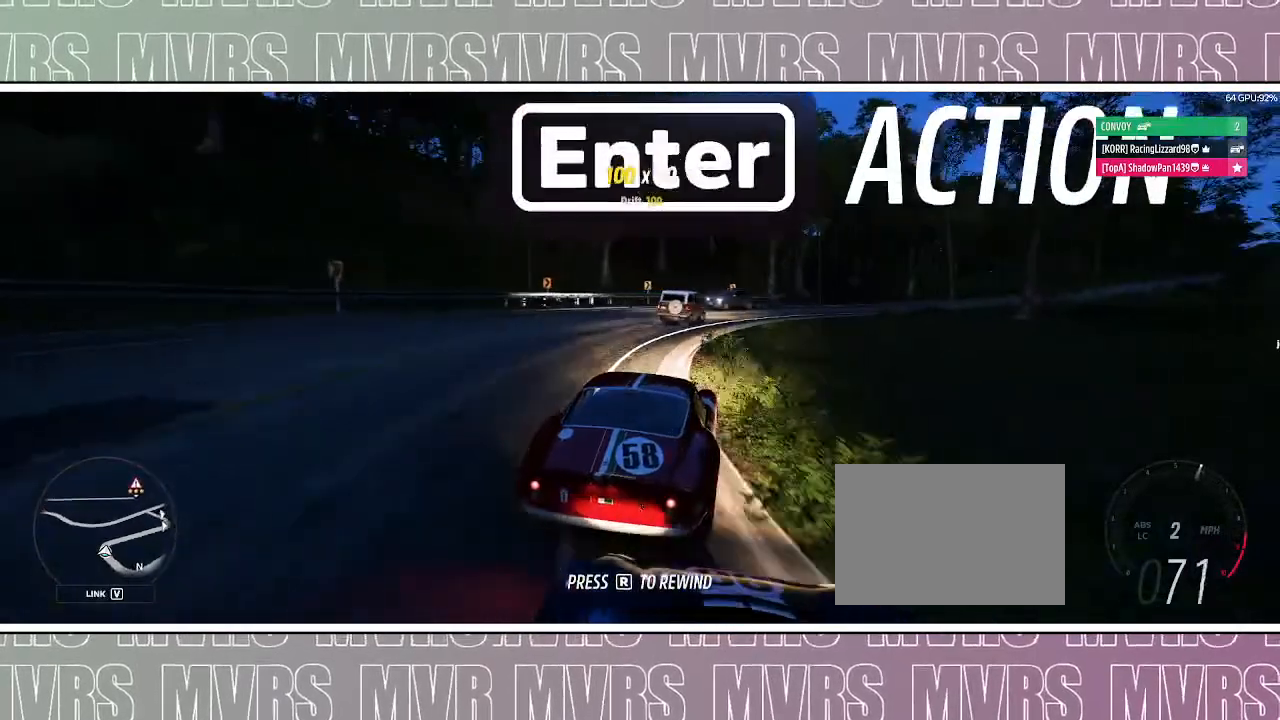
{"dt_ms": 500, "buttons": ["R2"], "left_stick": "right", "right_stick": "center", "events": [[50, "R2", "down"]]}
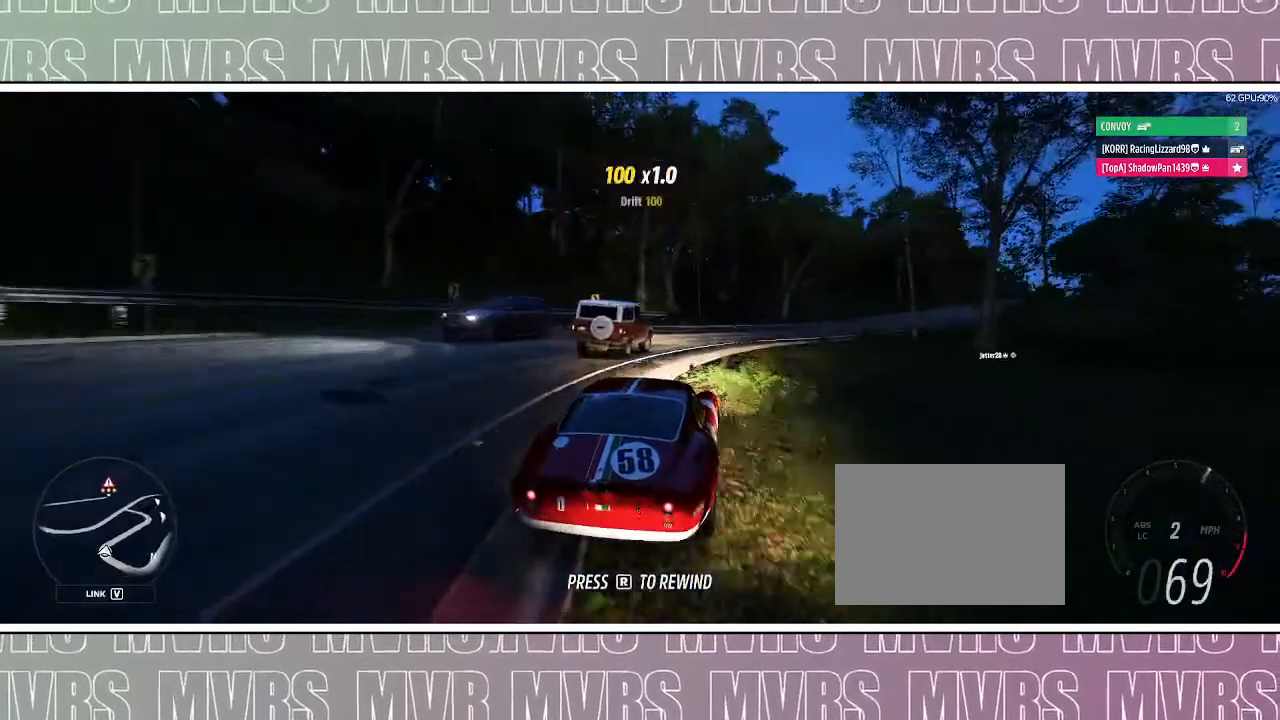
{"dt_ms": 500, "buttons": ["R2"], "left_stick": "right", "right_stick": "center", "events": [[17, "R2", "up"], [150, "R2", "down"], [283, "R2", "up"], [467, "R2", "down"]]}
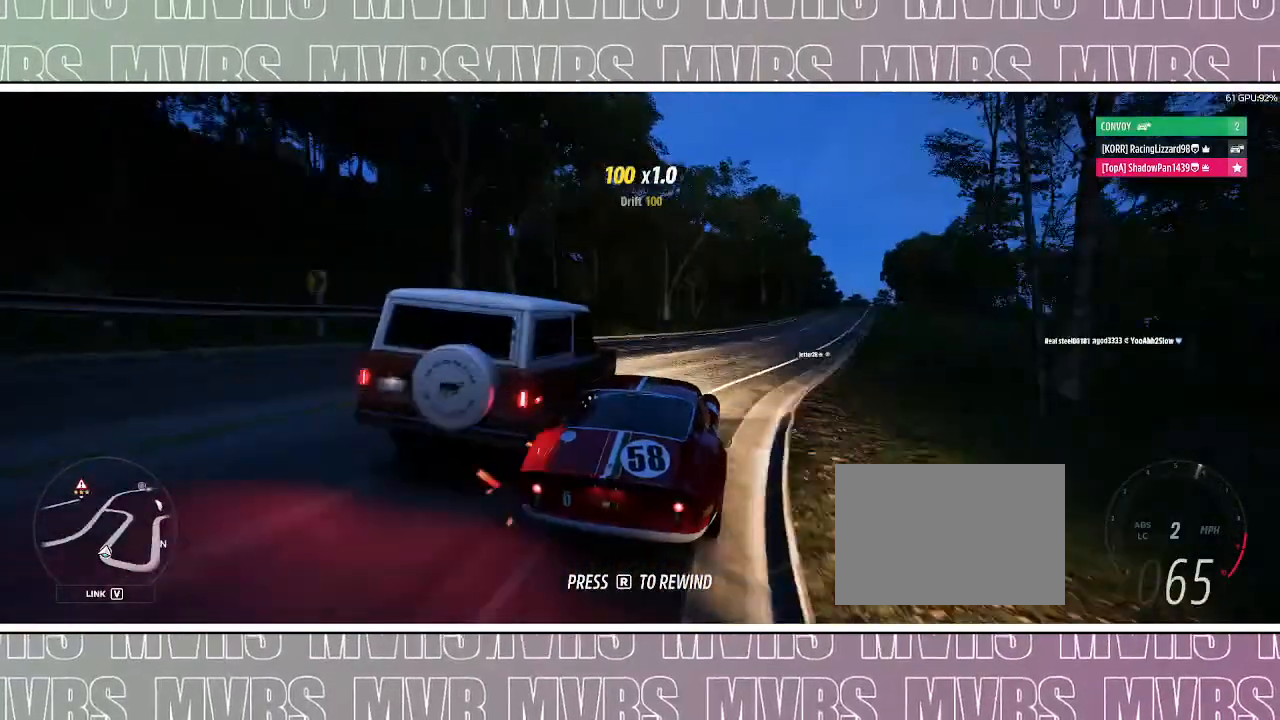
{"dt_ms": 500, "buttons": ["R2"], "left_stick": "left", "right_stick": "center", "events": [[350, "left_stick", "center"], [450, "left_stick", "left"]]}
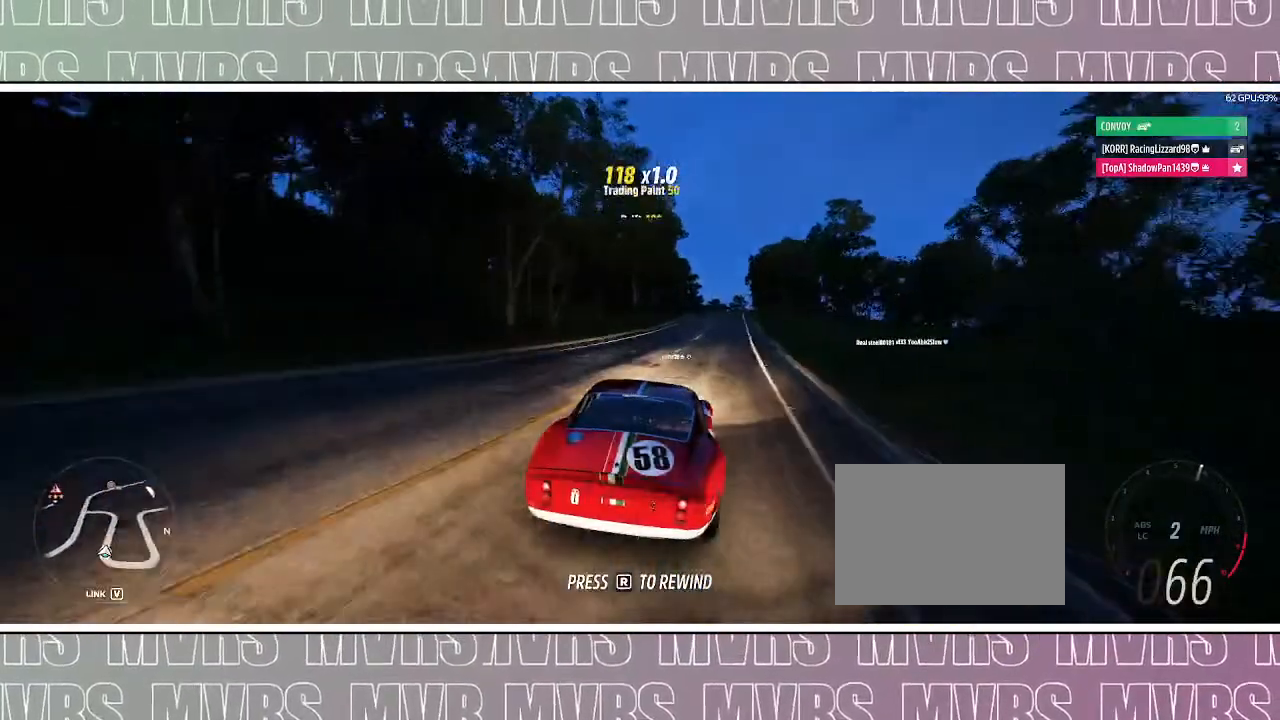
{"dt_ms": 1000, "buttons": ["R2"], "left_stick": "center", "right_stick": "center", "events": [[150, "left_stick", "center"], [217, "right_stick", "down-left"], [417, "left_stick", "right"], [583, "left_stick", "center"], [700, "left_stick", "right"], [833, "right_stick", "center"], [850, "left_stick", "center"]]}
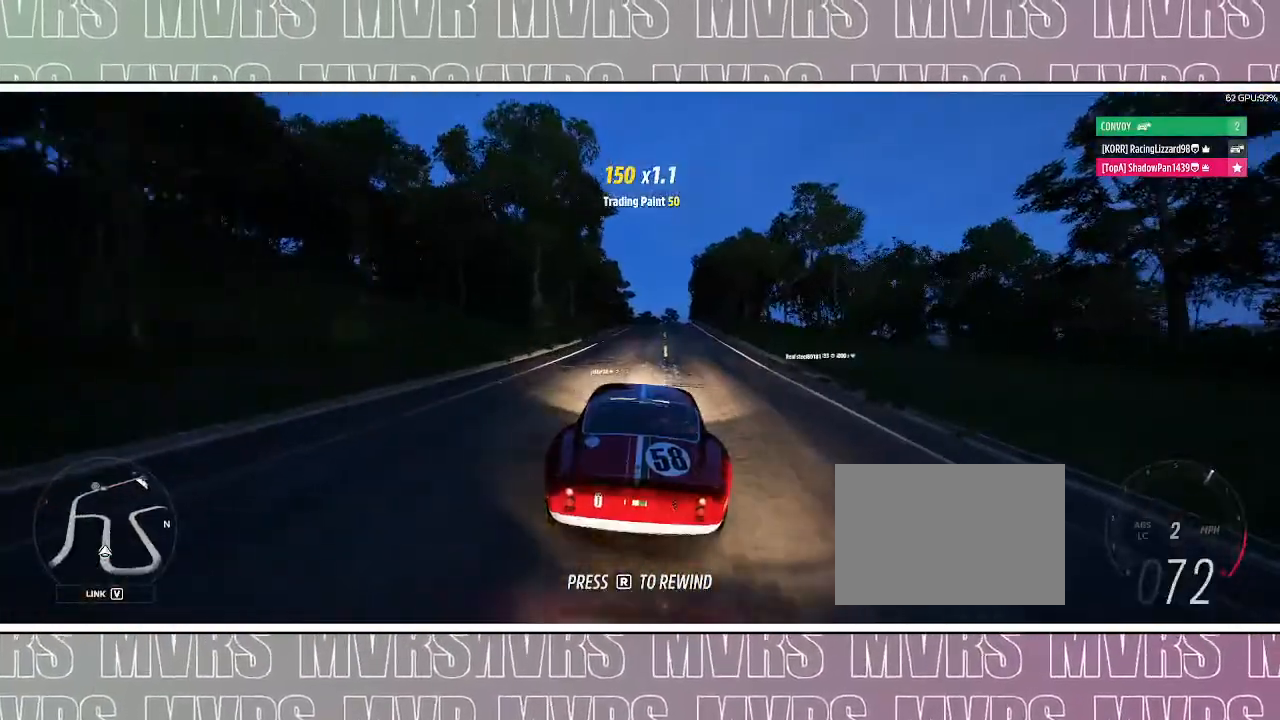
{"dt_ms": 500, "buttons": ["R2"], "left_stick": "center", "right_stick": "center", "events": [[217, "left_stick", "right"], [383, "left_stick", "center"]]}
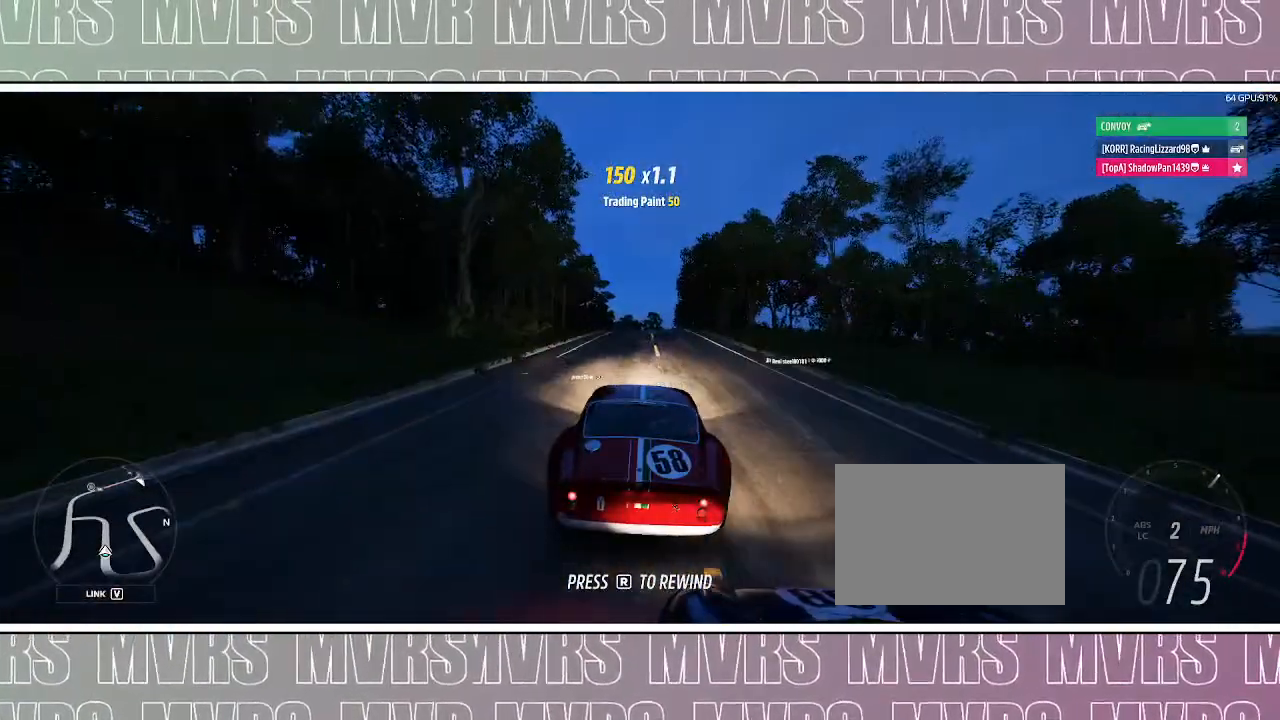
{"dt_ms": 500, "buttons": ["R2"], "left_stick": "center", "right_stick": "down-left", "events": [[300, "right_stick", "down-left"]]}